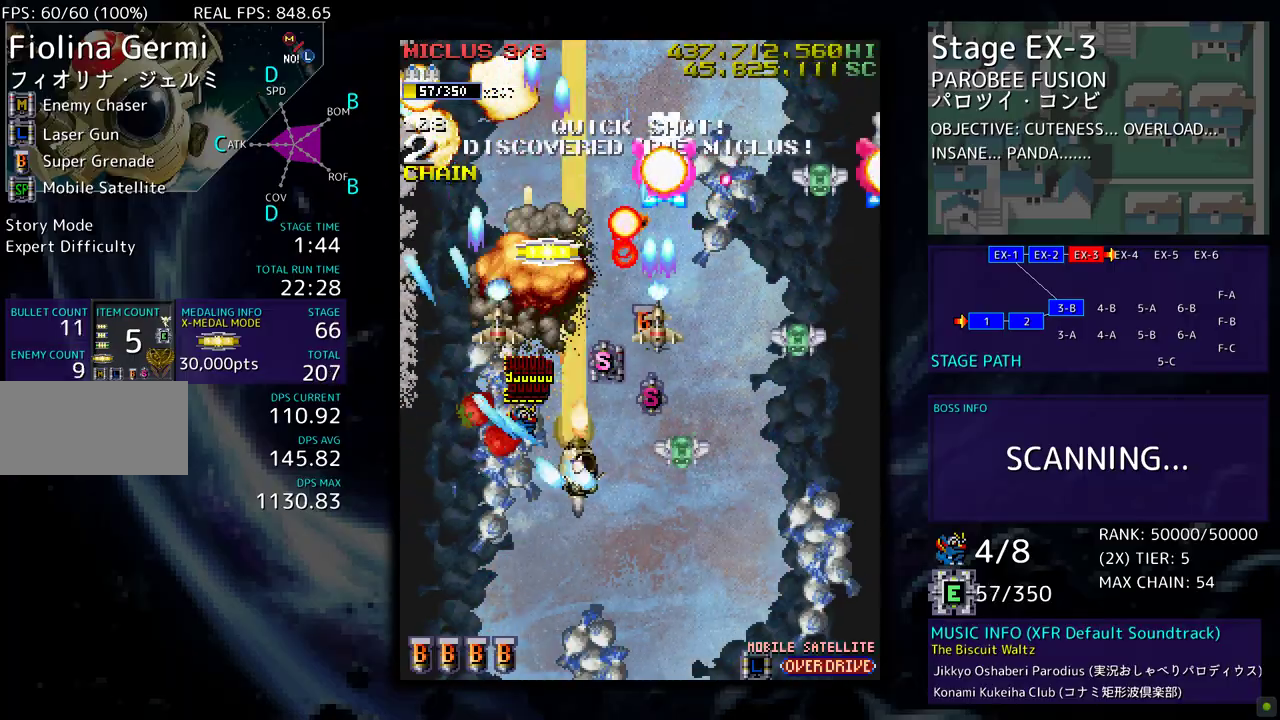
Gameplay with a controller; each line is a JSON object with the inputs held at the frame after it. "events" lists button and stick changes between this image and that frame as [ms after this image, input, new state], when the widget could be followed in between. Not read: L3 R3 other_buttons.
{"buttons": ["DPAD_DOWN", "DPAD_RIGHT"], "events": [[83, "DPAD_RIGHT", "up"], [117, "DPAD_LEFT", "down"], [267, "DPAD_LEFT", "up"], [433, "DPAD_RIGHT", "down"]]}
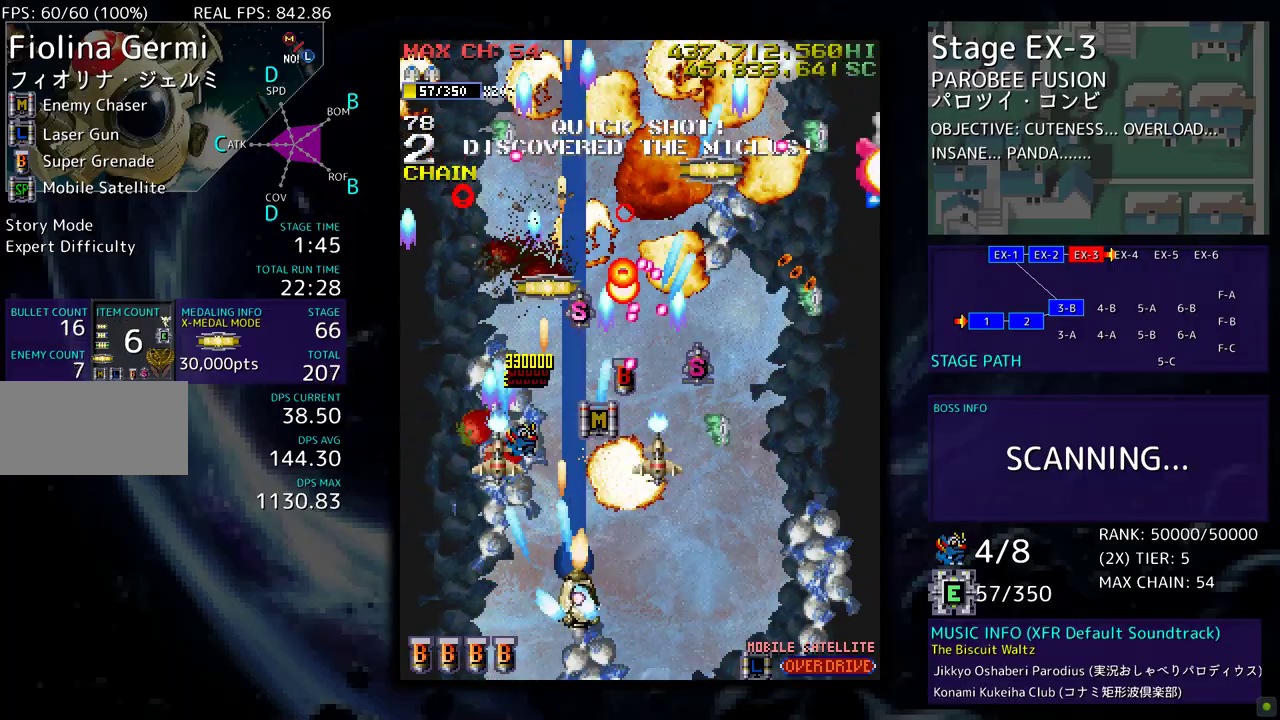
{"buttons": ["DPAD_UP", "DPAD_RIGHT"], "events": [[400, "DPAD_DOWN", "up"], [450, "DPAD_UP", "down"]]}
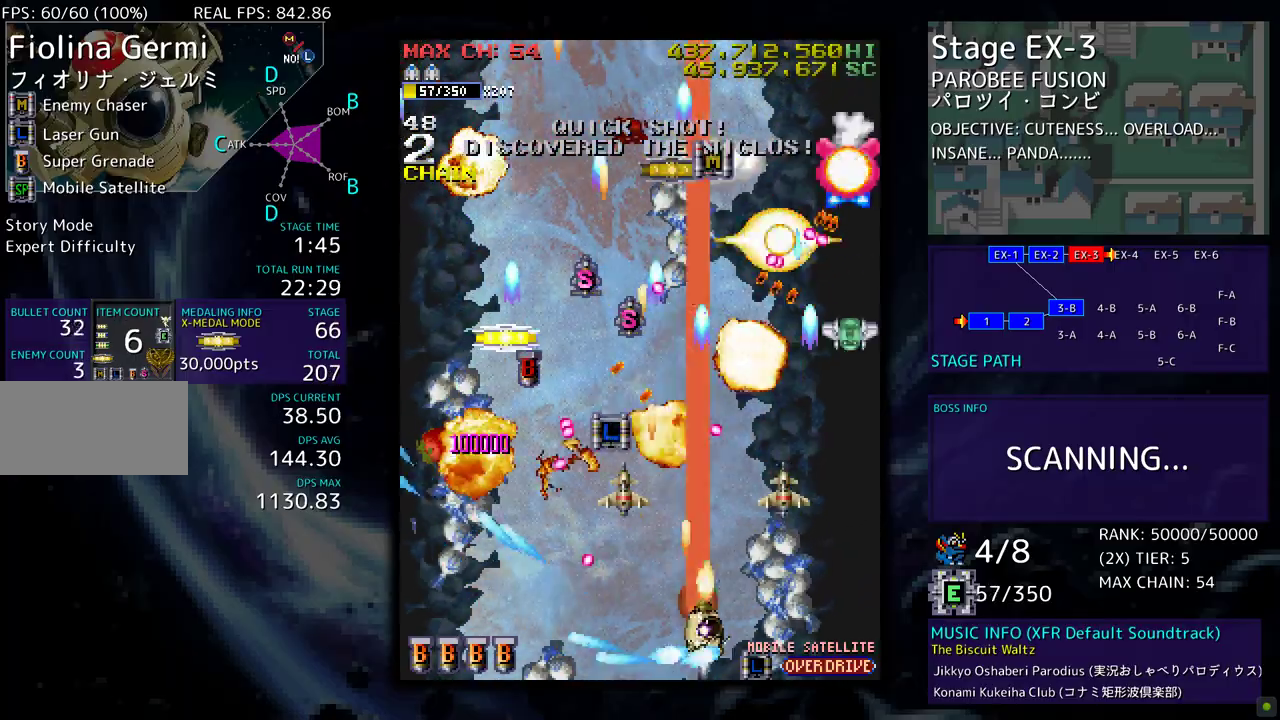
{"buttons": [], "events": [[67, "DPAD_UP", "up"], [150, "DPAD_DOWN", "down"], [450, "DPAD_DOWN", "up"], [483, "DPAD_RIGHT", "up"]]}
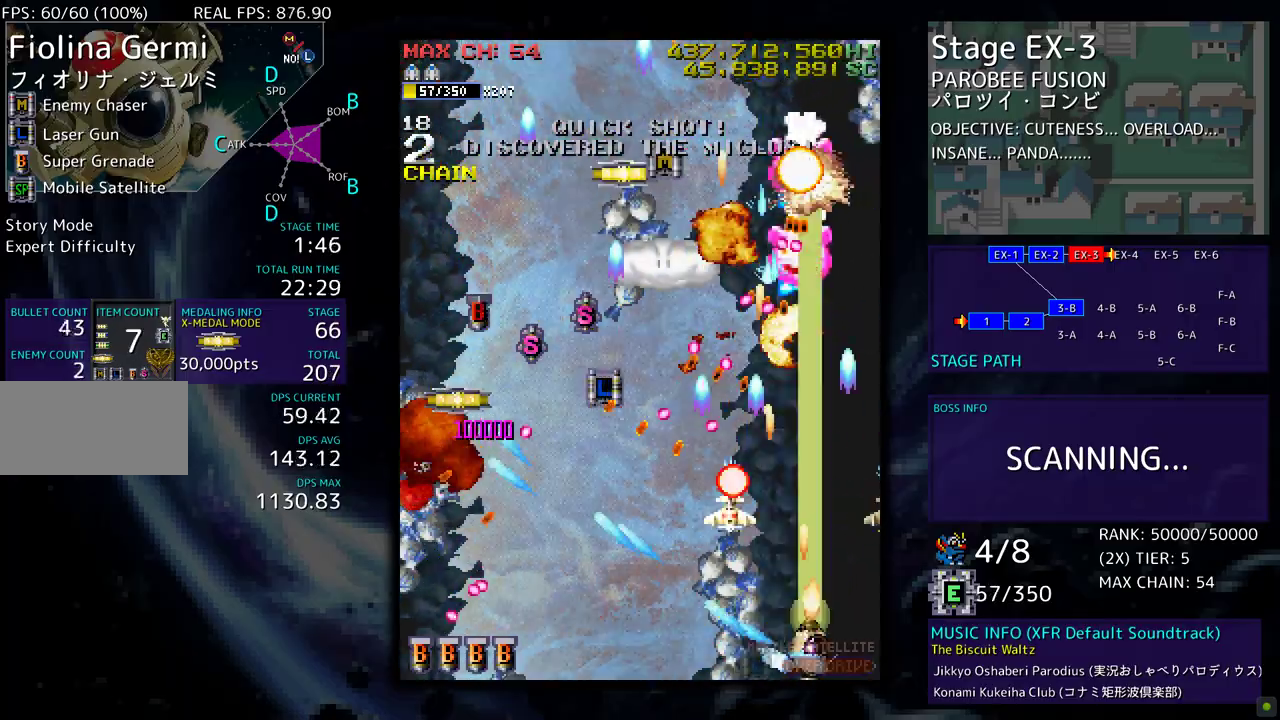
{"buttons": [], "events": []}
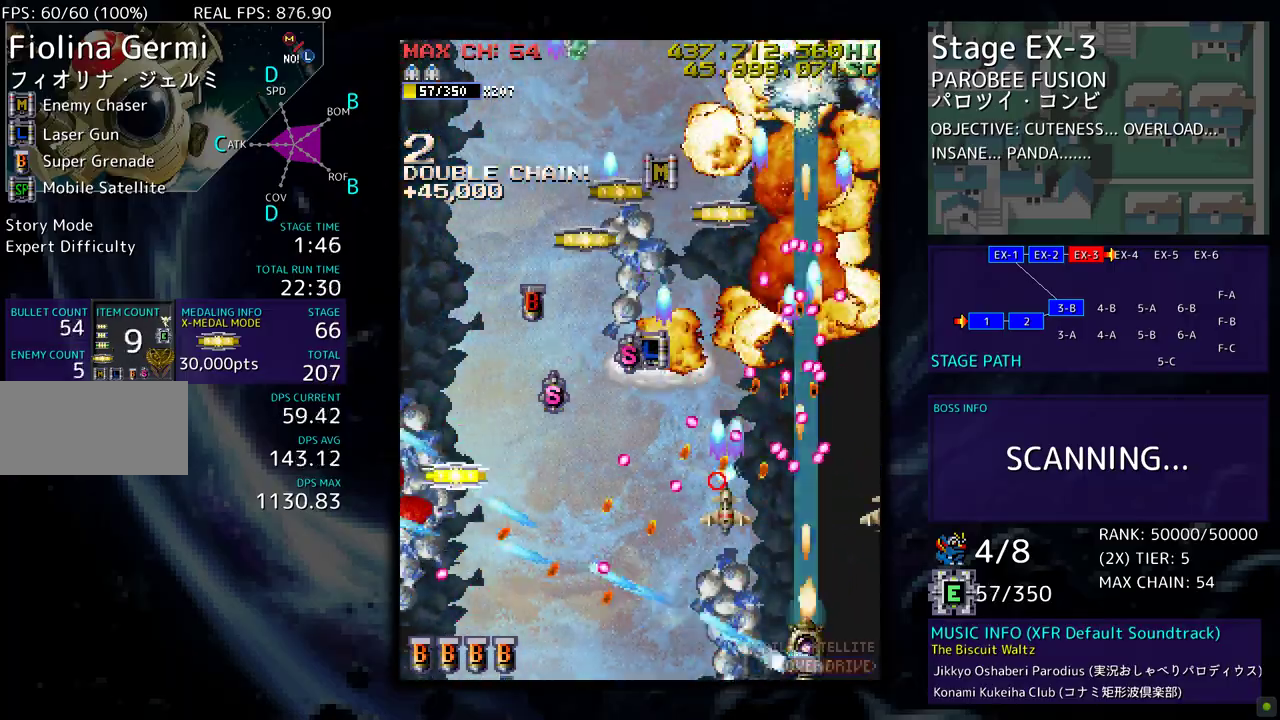
{"buttons": ["DPAD_LEFT"], "events": [[50, "DPAD_LEFT", "down"], [233, "DPAD_LEFT", "up"], [500, "DPAD_LEFT", "down"]]}
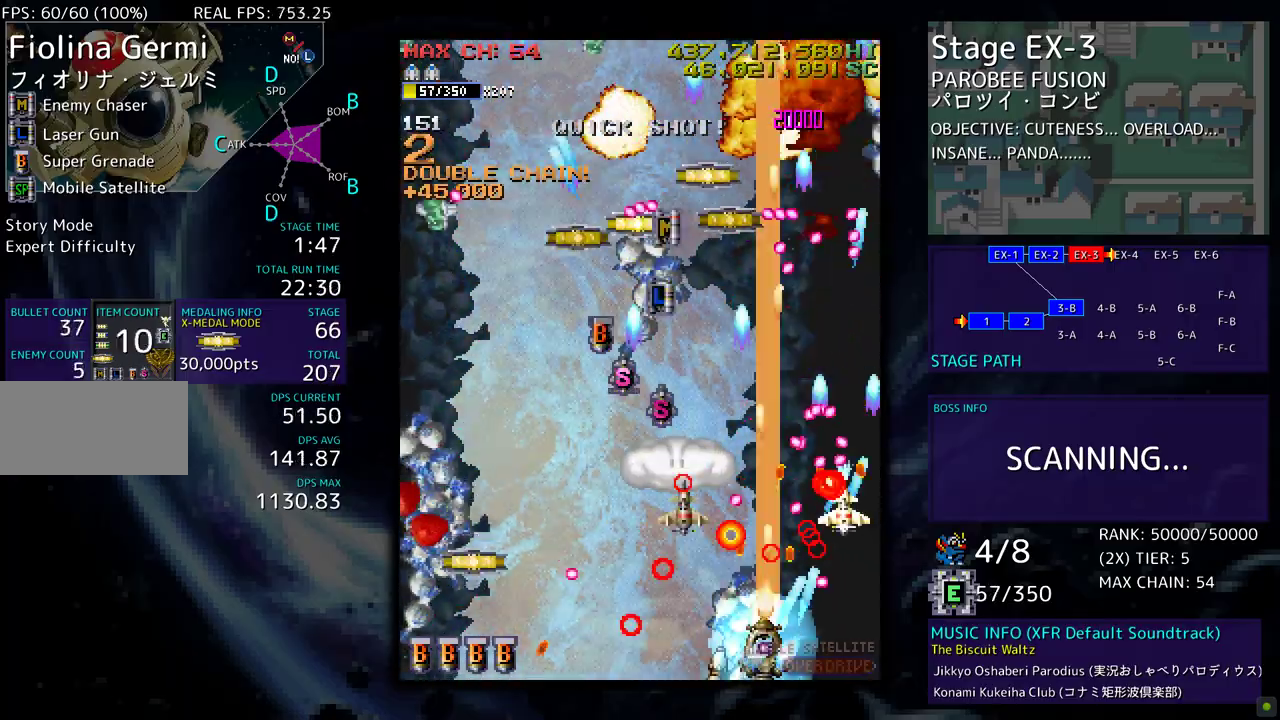
{"buttons": ["DPAD_LEFT"], "events": [[217, "DPAD_DOWN", "down"], [233, "DPAD_DOWN", "up"]]}
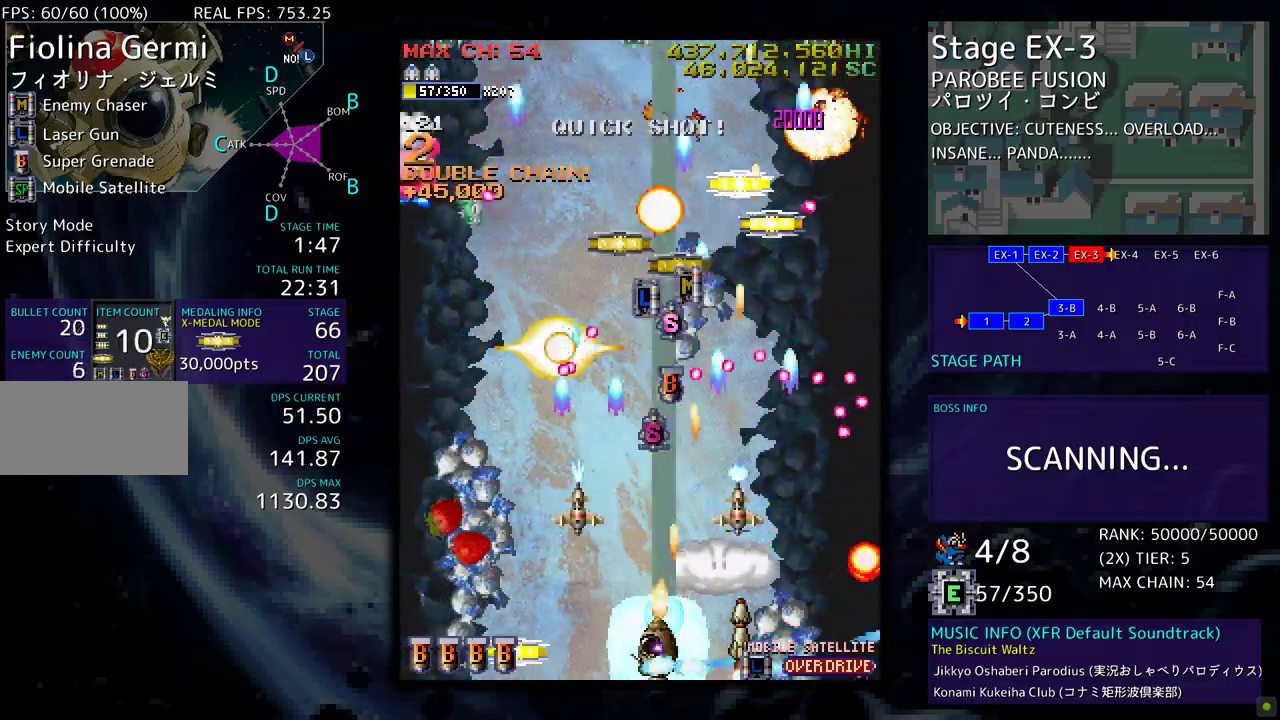
{"buttons": ["DPAD_LEFT"], "events": []}
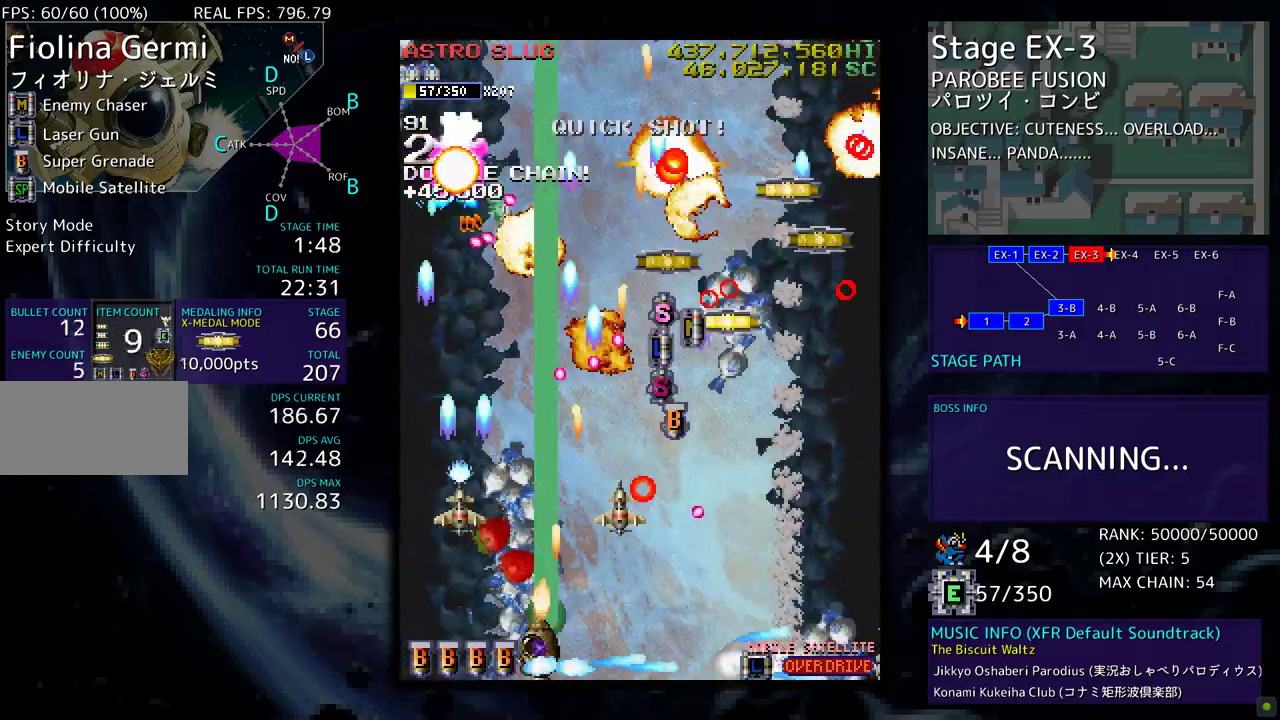
{"buttons": ["DPAD_DOWN", "DPAD_RIGHT"], "events": [[67, "DPAD_UP", "down"], [167, "DPAD_LEFT", "up"], [367, "DPAD_UP", "up"], [383, "DPAD_DOWN", "down"], [383, "DPAD_RIGHT", "down"]]}
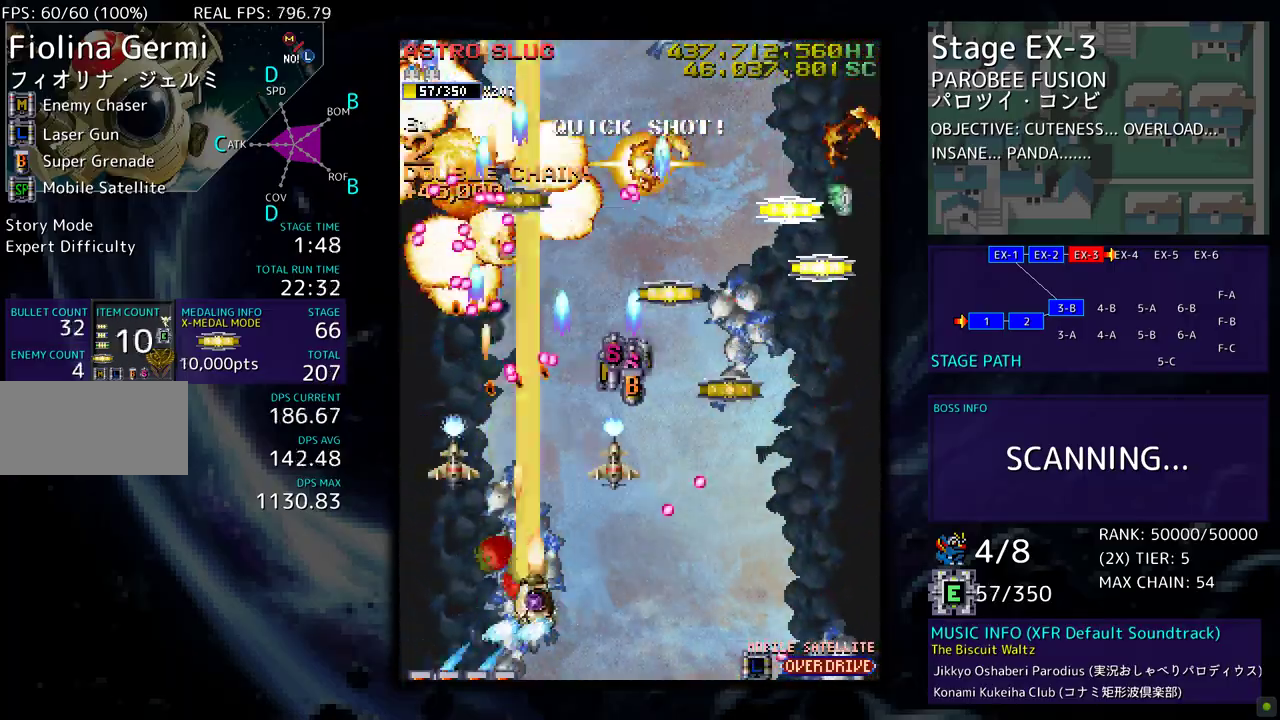
{"buttons": ["DPAD_DOWN", "DPAD_RIGHT"], "events": [[100, "DPAD_DOWN", "up"], [117, "DPAD_RIGHT", "up"], [233, "DPAD_UP", "down"], [300, "DPAD_RIGHT", "down"], [367, "DPAD_UP", "up"], [417, "DPAD_DOWN", "down"]]}
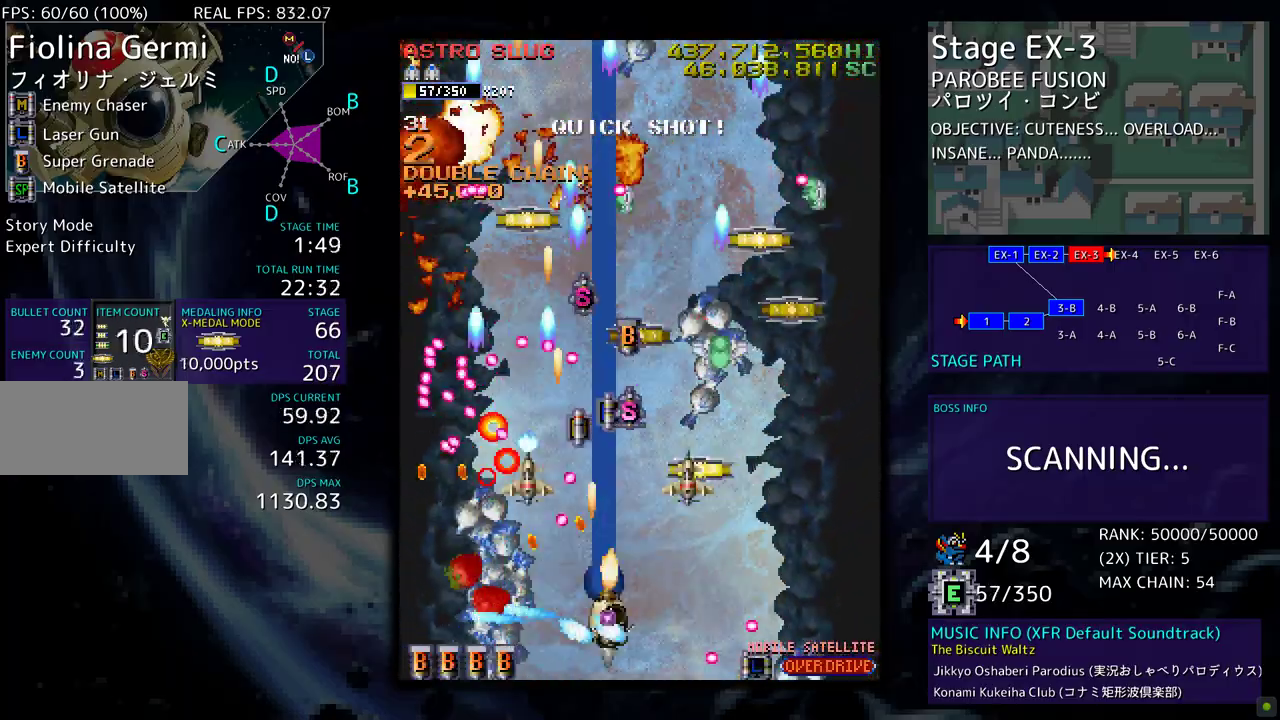
{"buttons": ["DPAD_UP"], "events": [[67, "DPAD_DOWN", "up"], [133, "DPAD_UP", "down"], [300, "DPAD_RIGHT", "up"], [450, "DPAD_RIGHT", "down"], [450, "DPAD_UP", "up"], [500, "DPAD_RIGHT", "up"], [500, "DPAD_UP", "down"]]}
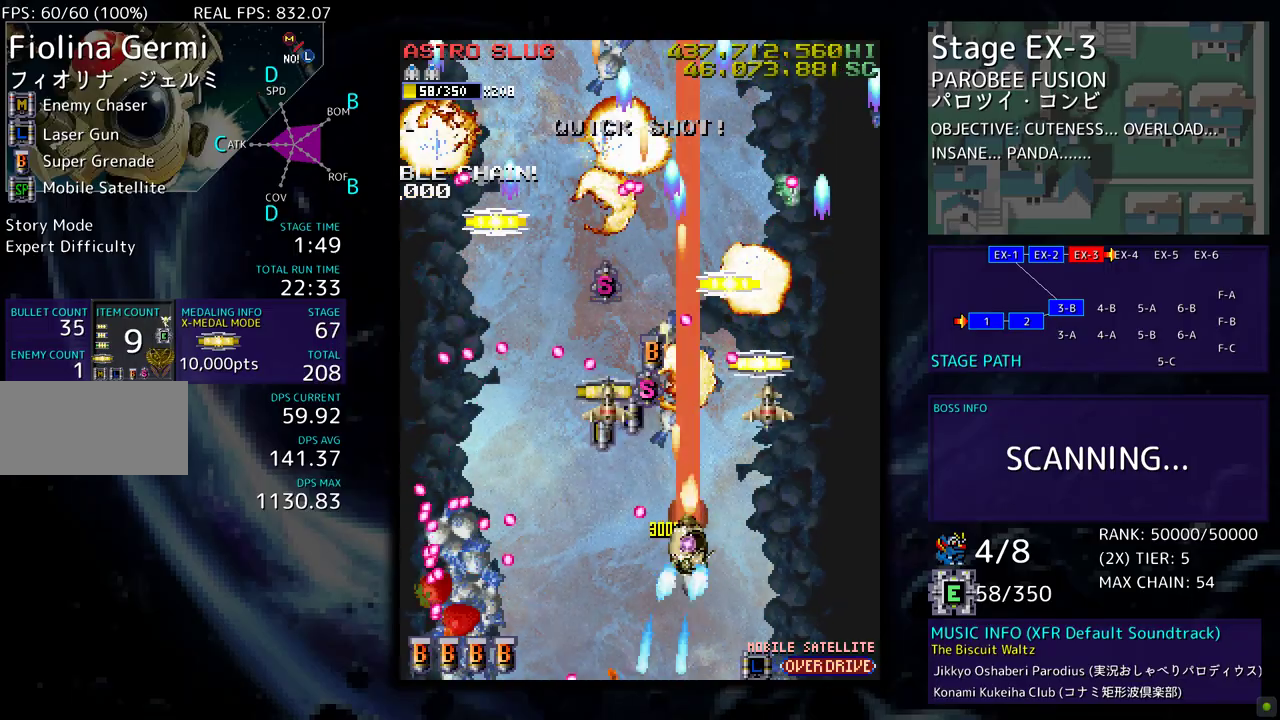
{"buttons": ["DPAD_LEFT"], "events": [[33, "DPAD_LEFT", "down"], [117, "DPAD_UP", "up"], [133, "DPAD_DOWN", "down"], [133, "DPAD_LEFT", "up"], [183, "DPAD_RIGHT", "down"], [367, "DPAD_DOWN", "up"], [383, "DPAD_RIGHT", "up"], [433, "DPAD_LEFT", "down"]]}
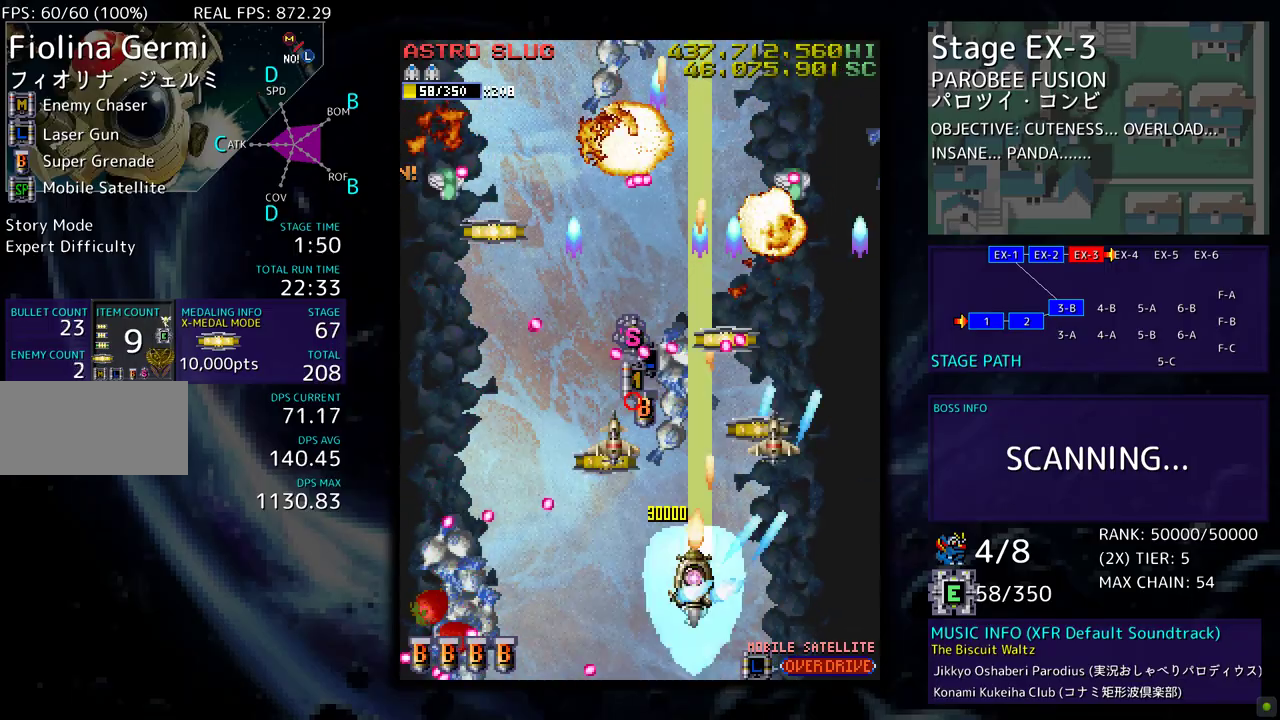
{"buttons": ["DPAD_UP", "DPAD_LEFT"], "events": [[117, "DPAD_DOWN", "down"], [150, "DPAD_LEFT", "up"], [233, "DPAD_DOWN", "up"], [300, "DPAD_LEFT", "down"], [383, "DPAD_UP", "down"]]}
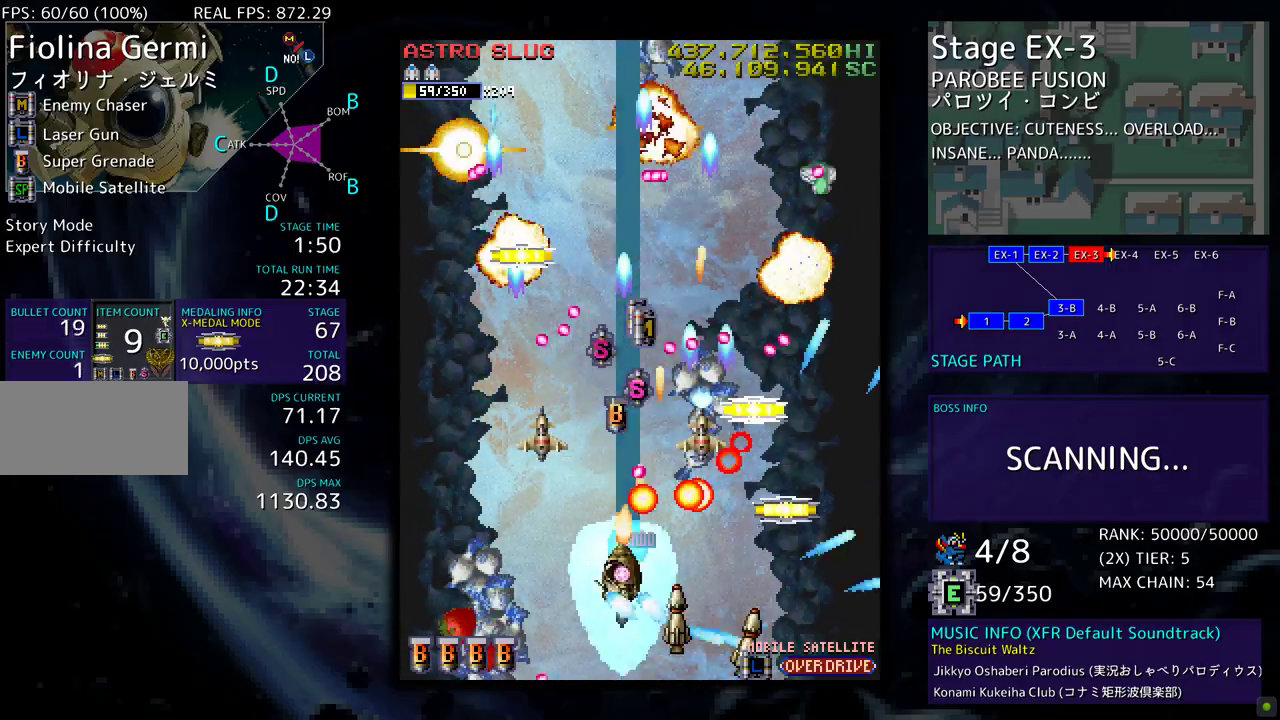
{"buttons": ["DPAD_DOWN", "DPAD_RIGHT"], "events": [[50, "DPAD_LEFT", "up"], [83, "DPAD_RIGHT", "down"], [100, "DPAD_UP", "up"], [133, "DPAD_DOWN", "down"]]}
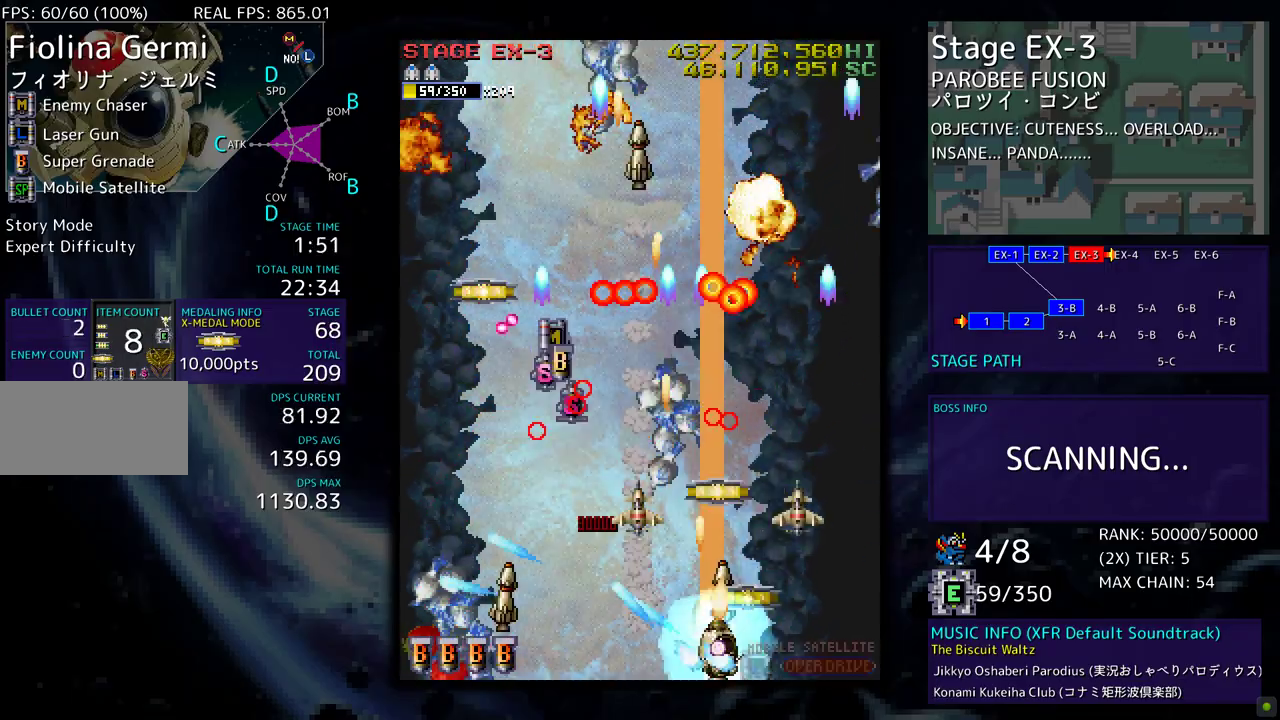
{"buttons": ["DPAD_DOWN", "DPAD_LEFT"]}
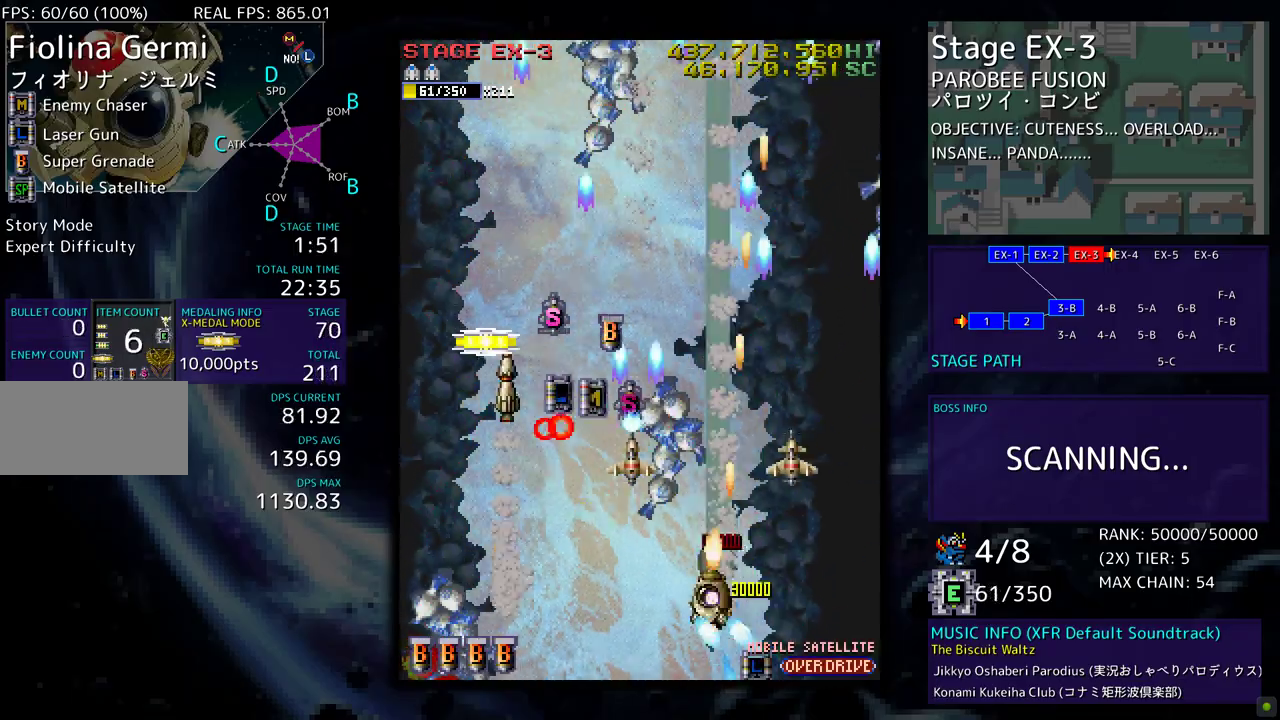
{"buttons": ["DPAD_UP", "DPAD_LEFT"], "events": [[183, "DPAD_DOWN", "up"], [233, "DPAD_UP", "down"]]}
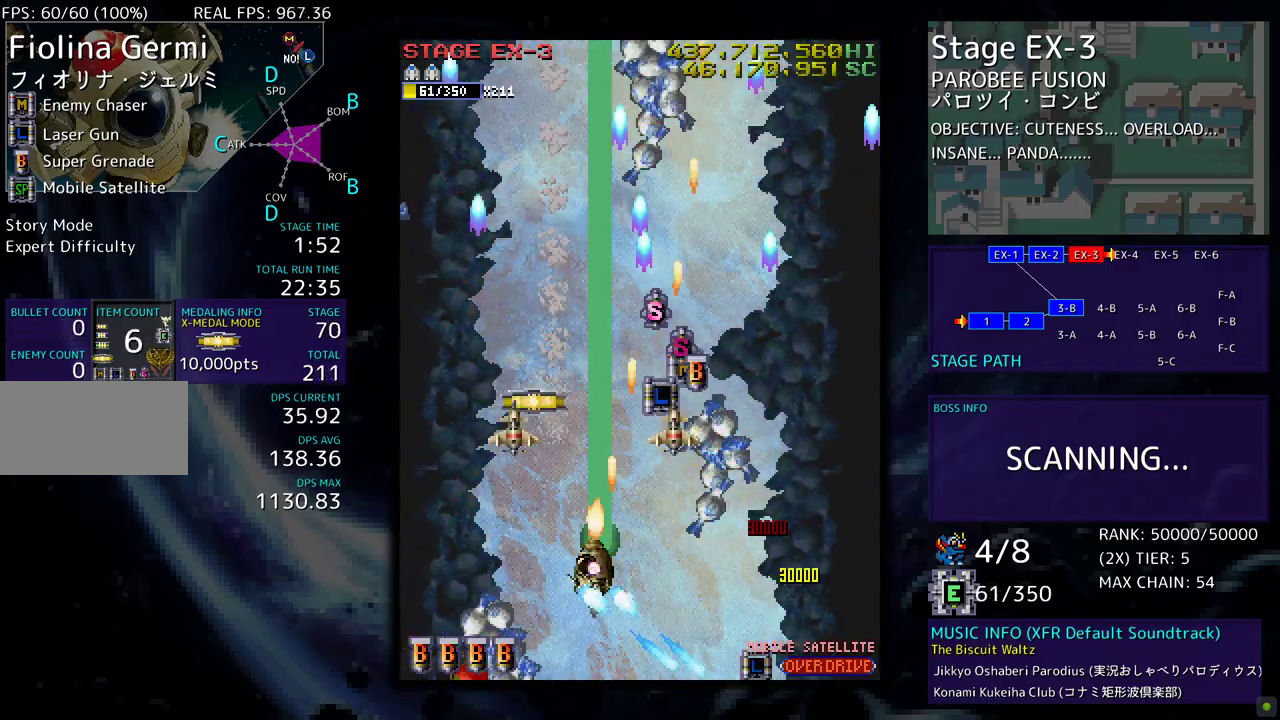
{"buttons": ["DPAD_UP", "DPAD_RIGHT"], "events": [[267, "DPAD_LEFT", "up"], [333, "DPAD_RIGHT", "down"]]}
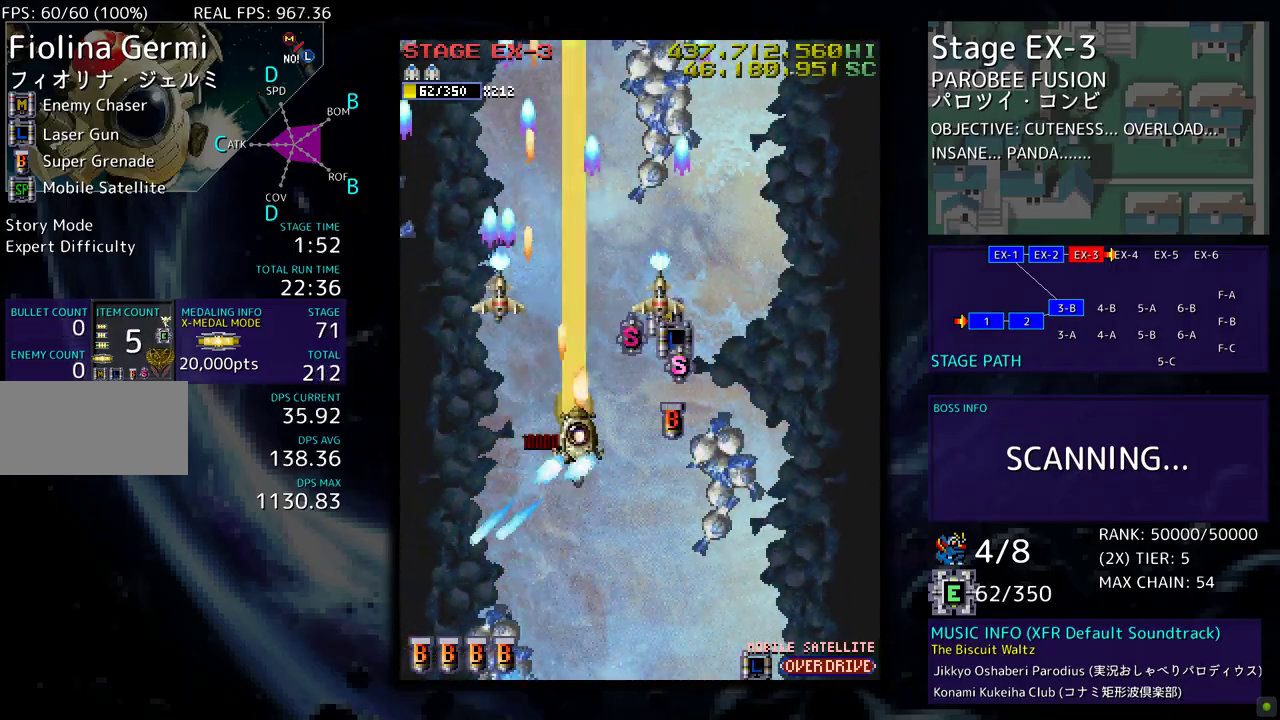
{"buttons": ["DPAD_DOWN"], "events": [[50, "DPAD_RIGHT", "up"], [250, "DPAD_RIGHT", "down"], [317, "DPAD_UP", "up"], [333, "DPAD_DOWN", "down"], [367, "DPAD_RIGHT", "up"], [383, "DPAD_LEFT", "down"], [500, "DPAD_LEFT", "up"]]}
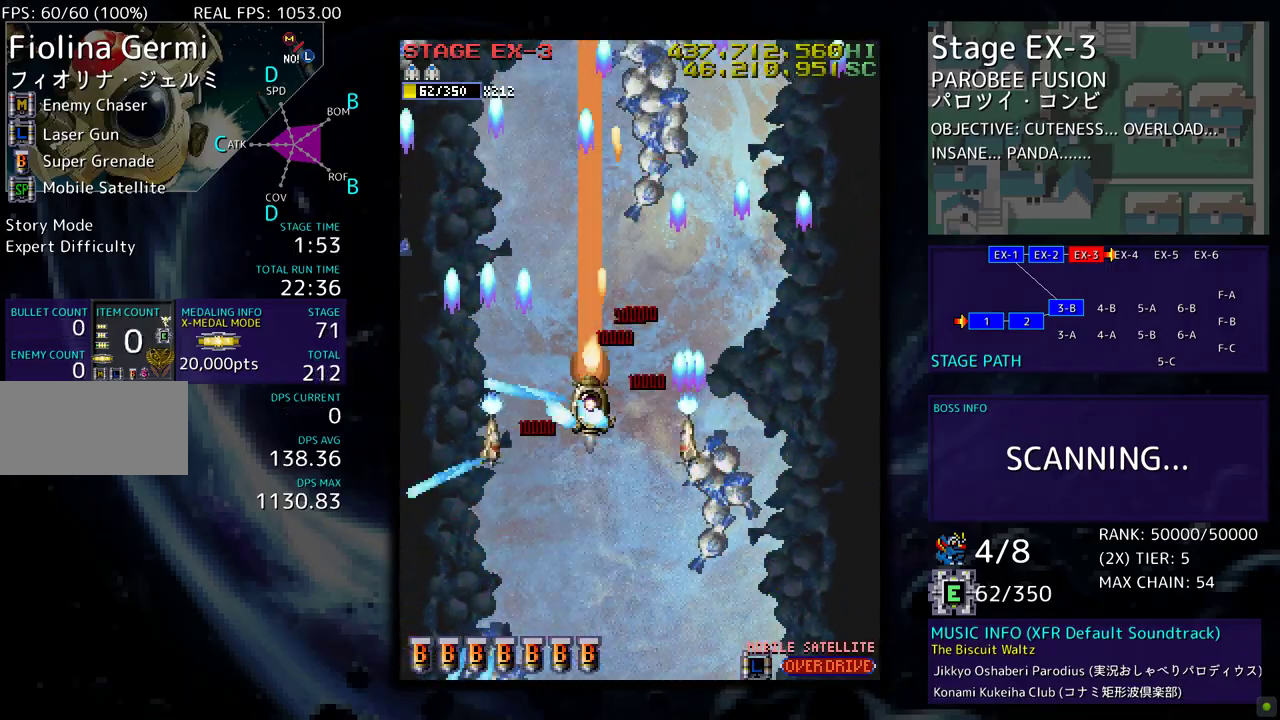
{"buttons": [], "events": [[33, "DPAD_RIGHT", "down"], [233, "DPAD_RIGHT", "up"], [417, "DPAD_DOWN", "up"]]}
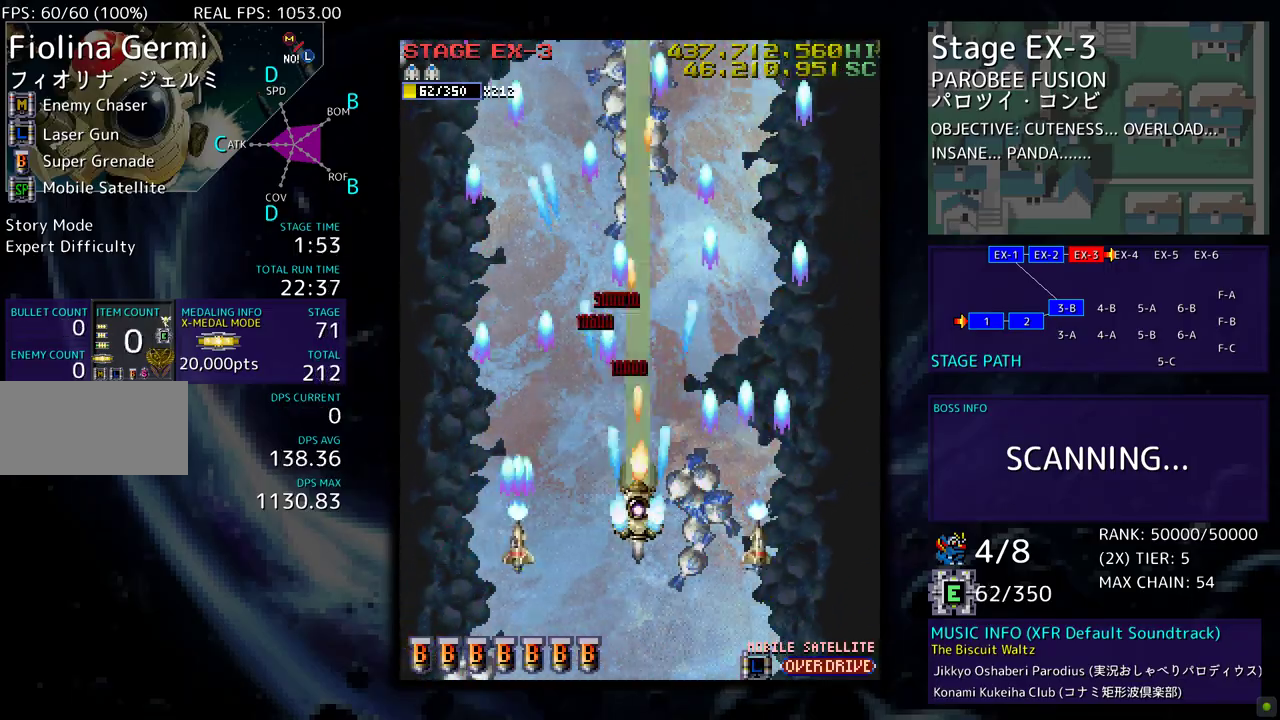
{"buttons": [], "events": []}
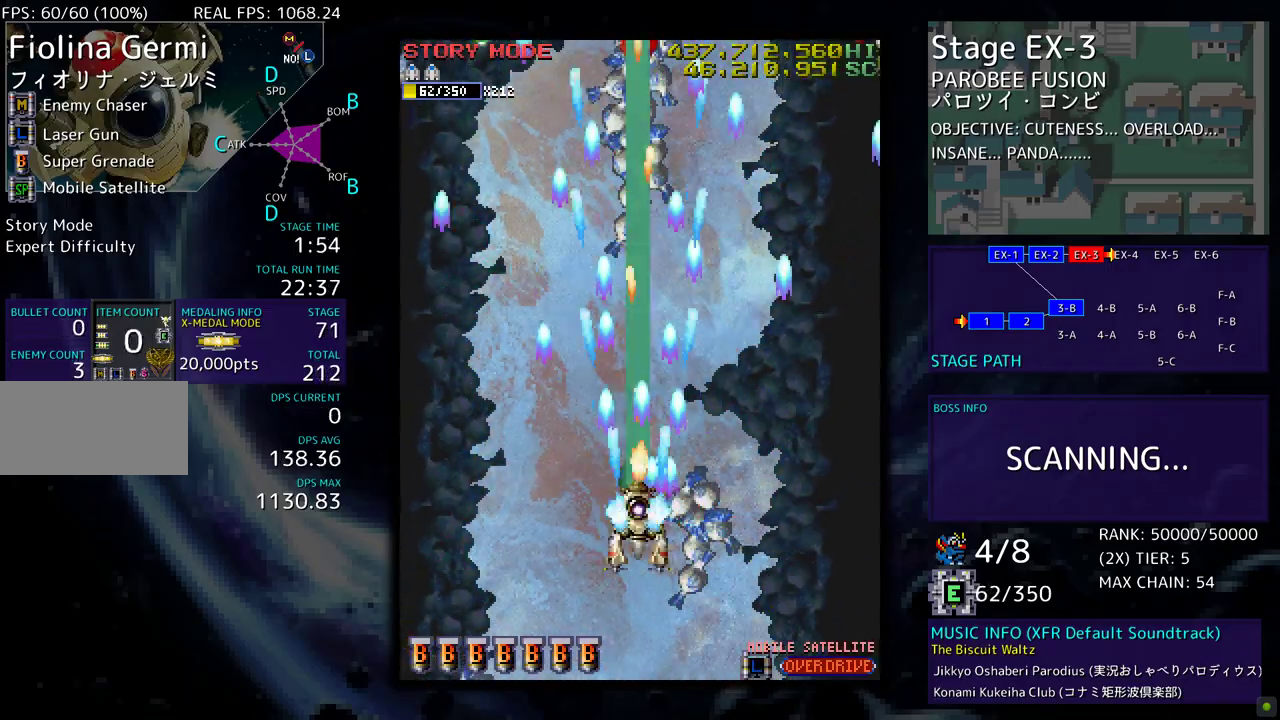
{"buttons": [], "events": []}
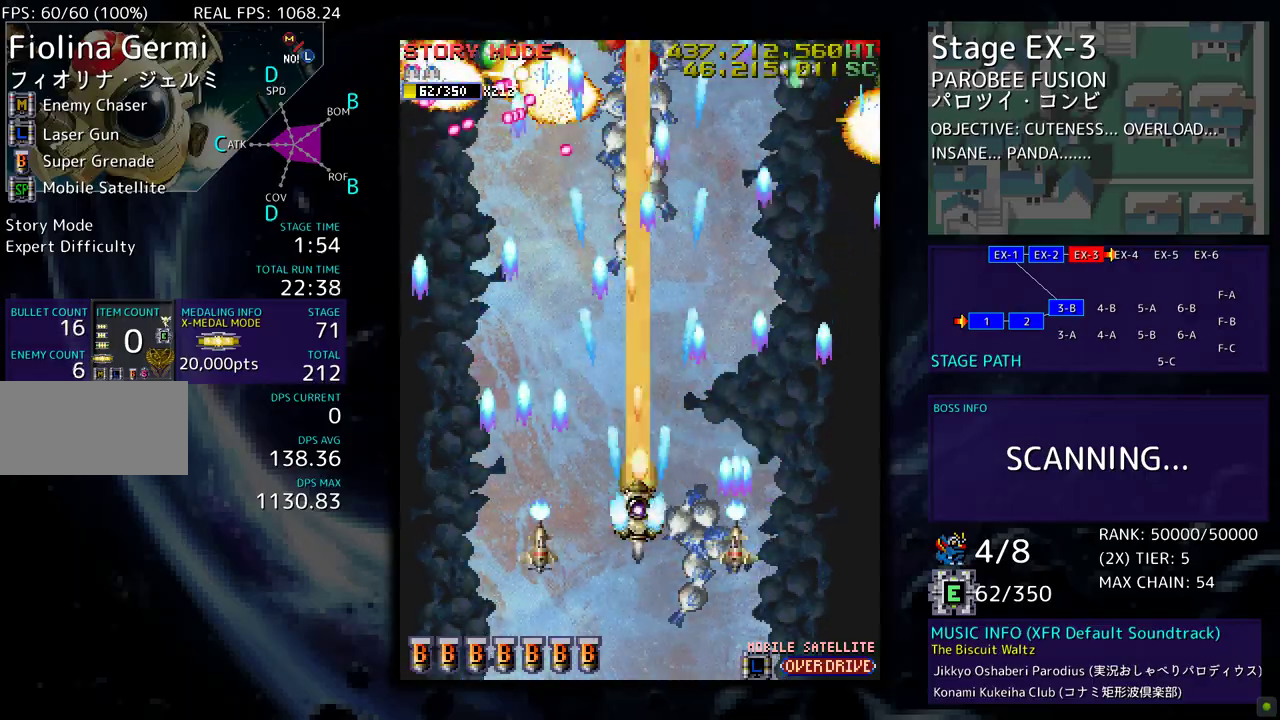
{"buttons": ["DPAD_LEFT"], "events": [[150, "DPAD_DOWN", "down"], [167, "DPAD_RIGHT", "down"], [383, "DPAD_DOWN", "up"], [433, "DPAD_RIGHT", "up"], [433, "DPAD_UP", "down"], [467, "DPAD_LEFT", "down"], [467, "DPAD_UP", "up"]]}
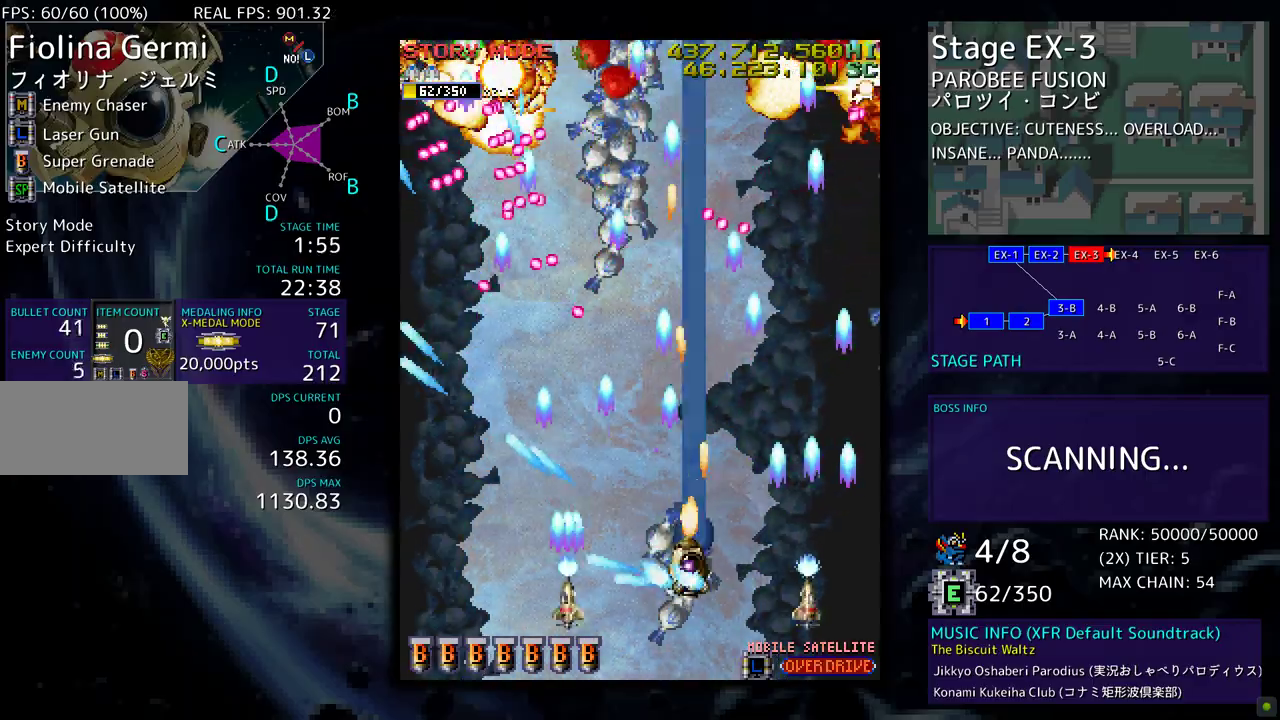
{"buttons": ["DPAD_DOWN", "DPAD_LEFT"], "events": [[17, "DPAD_LEFT", "up"], [100, "DPAD_DOWN", "down"], [133, "DPAD_LEFT", "down"], [183, "DPAD_DOWN", "up"], [233, "DPAD_DOWN", "down"]]}
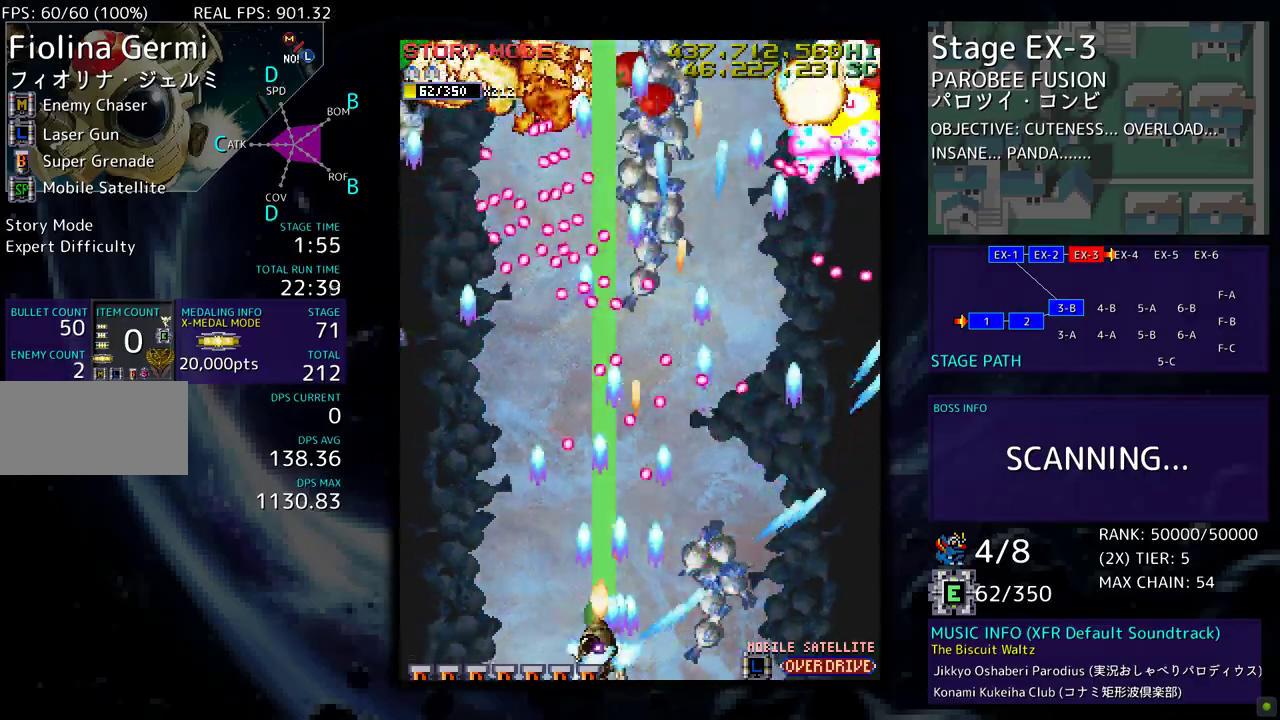
{"buttons": ["DPAD_UP"], "events": [[67, "DPAD_DOWN", "up"], [183, "DPAD_LEFT", "up"], [283, "DPAD_LEFT", "down"], [417, "DPAD_LEFT", "up"], [483, "DPAD_UP", "down"]]}
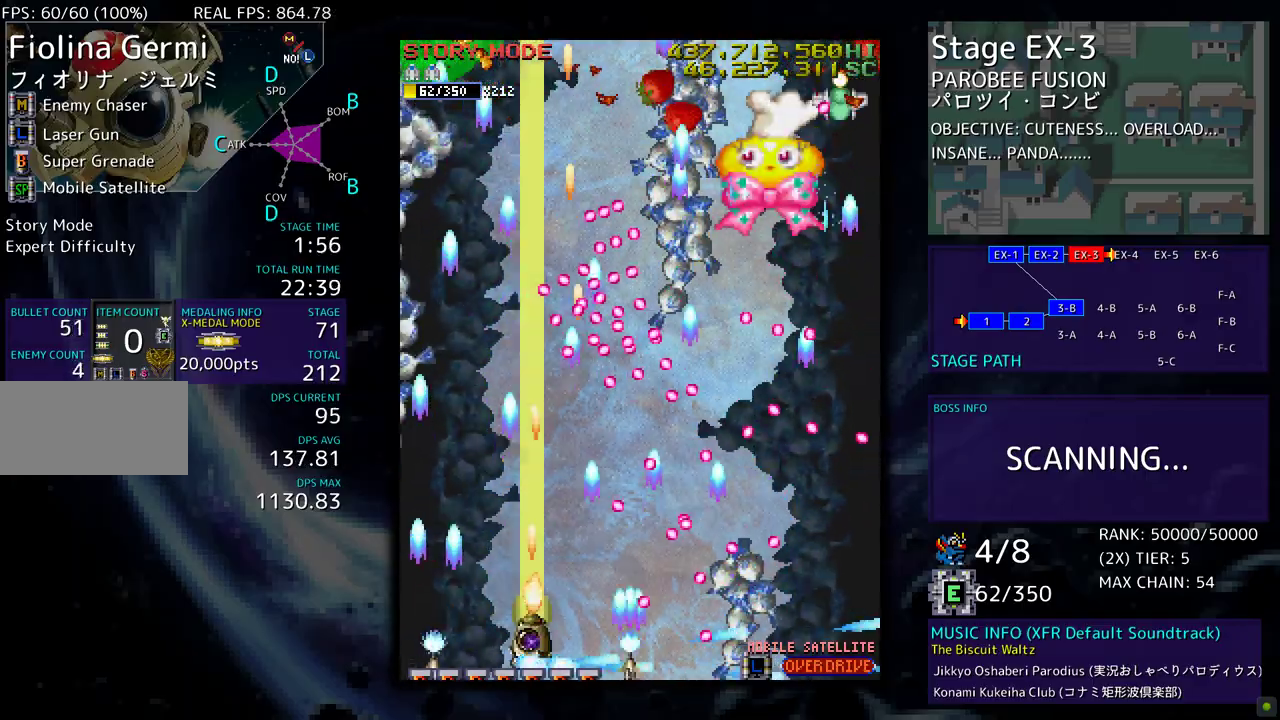
{"buttons": ["DPAD_LEFT"], "events": [[17, "DPAD_LEFT", "down"], [150, "DPAD_LEFT", "up"], [183, "DPAD_RIGHT", "down"], [200, "DPAD_UP", "up"], [233, "DPAD_DOWN", "down"], [333, "DPAD_RIGHT", "up"], [417, "DPAD_DOWN", "up"], [417, "DPAD_LEFT", "down"]]}
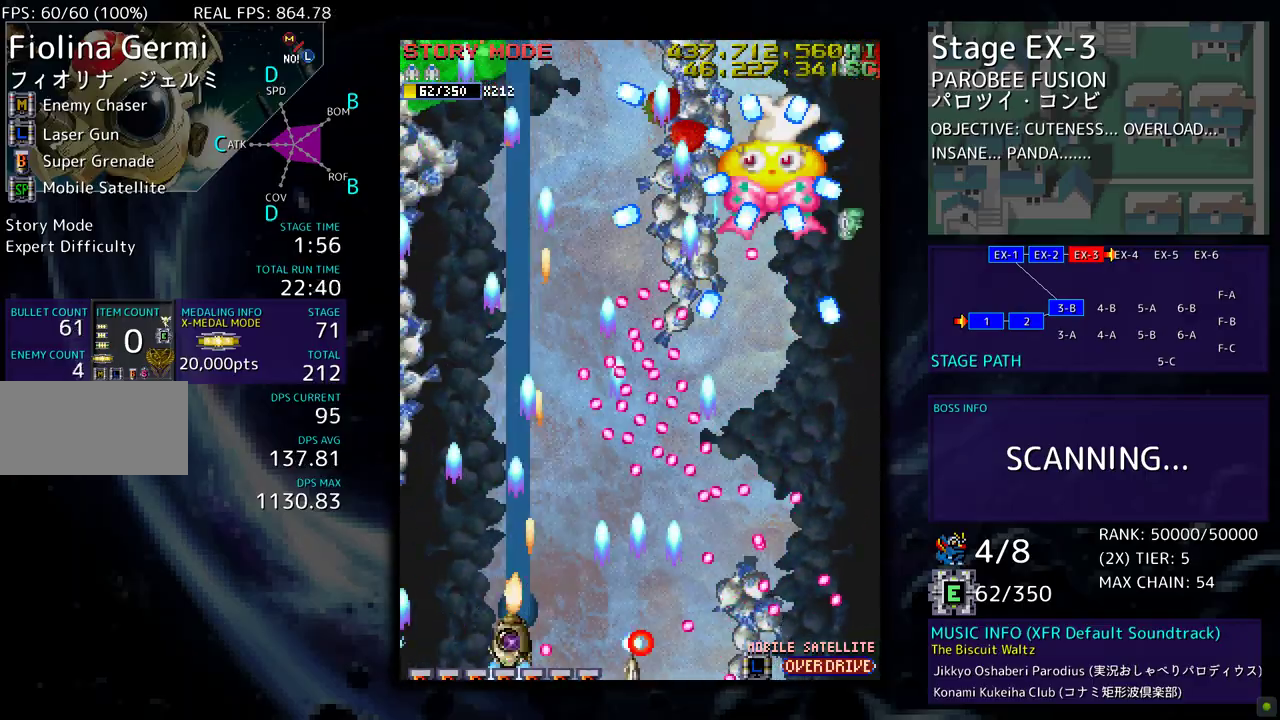
{"buttons": [], "events": [[167, "DPAD_LEFT", "up"], [200, "DPAD_UP", "down"], [250, "DPAD_LEFT", "down"], [367, "DPAD_LEFT", "up"], [433, "DPAD_UP", "up"], [450, "DPAD_RIGHT", "down"], [500, "DPAD_RIGHT", "up"]]}
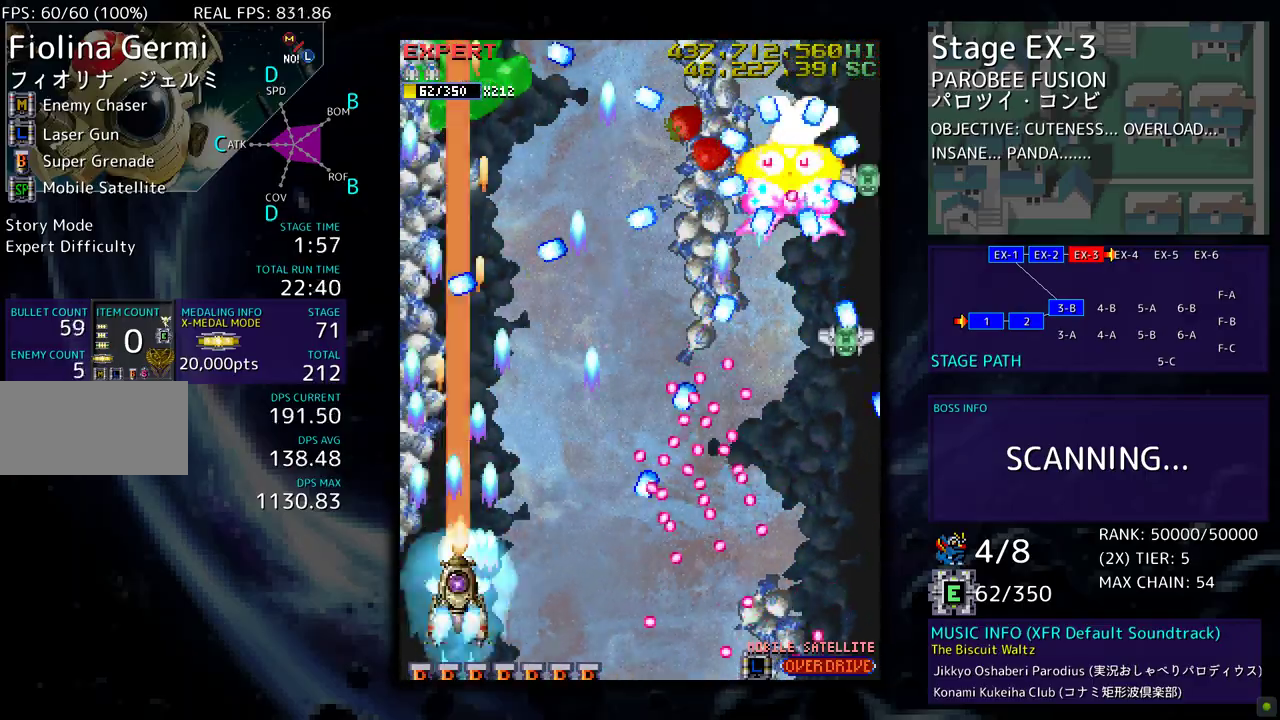
{"buttons": ["DPAD_DOWN", "DPAD_RIGHT"], "events": [[233, "DPAD_RIGHT", "down"], [250, "DPAD_DOWN", "down"]]}
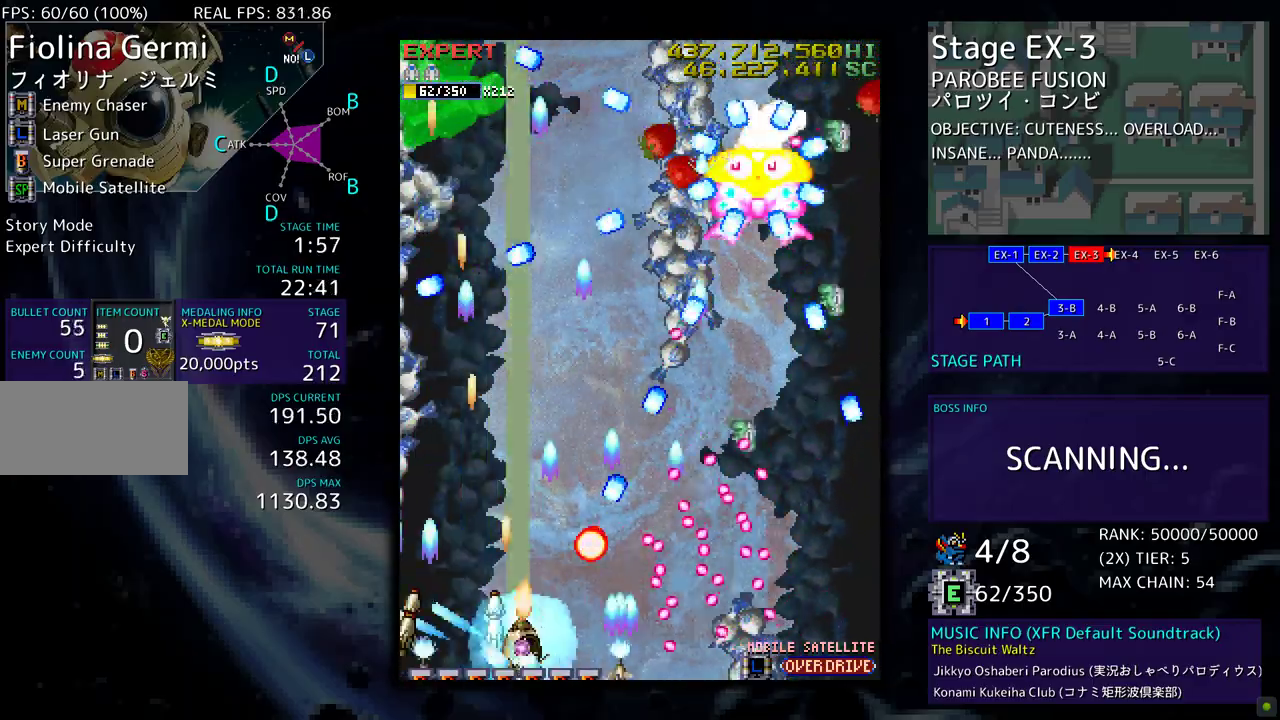
{"buttons": ["DPAD_DOWN", "DPAD_RIGHT"], "events": [[17, "DPAD_DOWN", "up"], [17, "DPAD_RIGHT", "up"], [133, "DPAD_DOWN", "down"], [133, "DPAD_RIGHT", "down"], [150, "DPAD_DOWN", "up"], [217, "DPAD_DOWN", "down"], [233, "DPAD_DOWN", "up"], [233, "DPAD_RIGHT", "up"], [333, "DPAD_RIGHT", "down"], [383, "DPAD_RIGHT", "up"], [500, "DPAD_DOWN", "down"], [500, "DPAD_RIGHT", "down"]]}
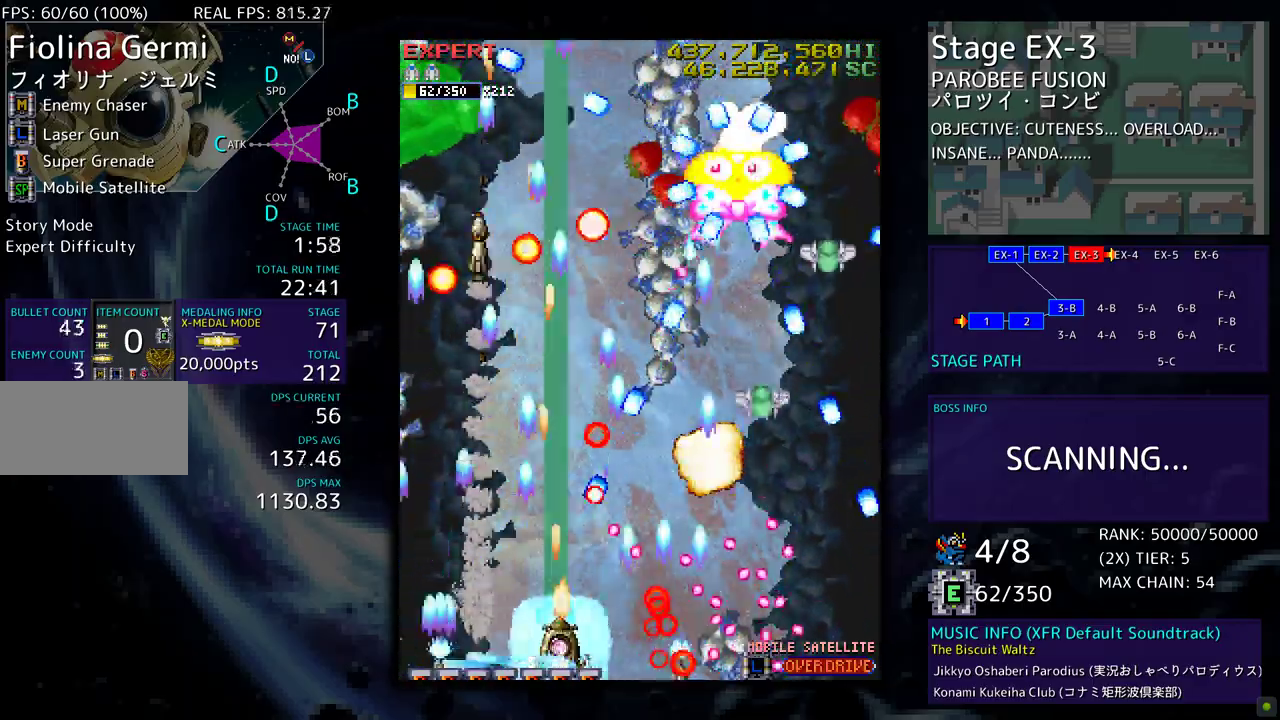
{"buttons": ["DPAD_RIGHT"], "events": [[17, "DPAD_DOWN", "up"], [83, "DPAD_RIGHT", "up"], [250, "DPAD_RIGHT", "down"]]}